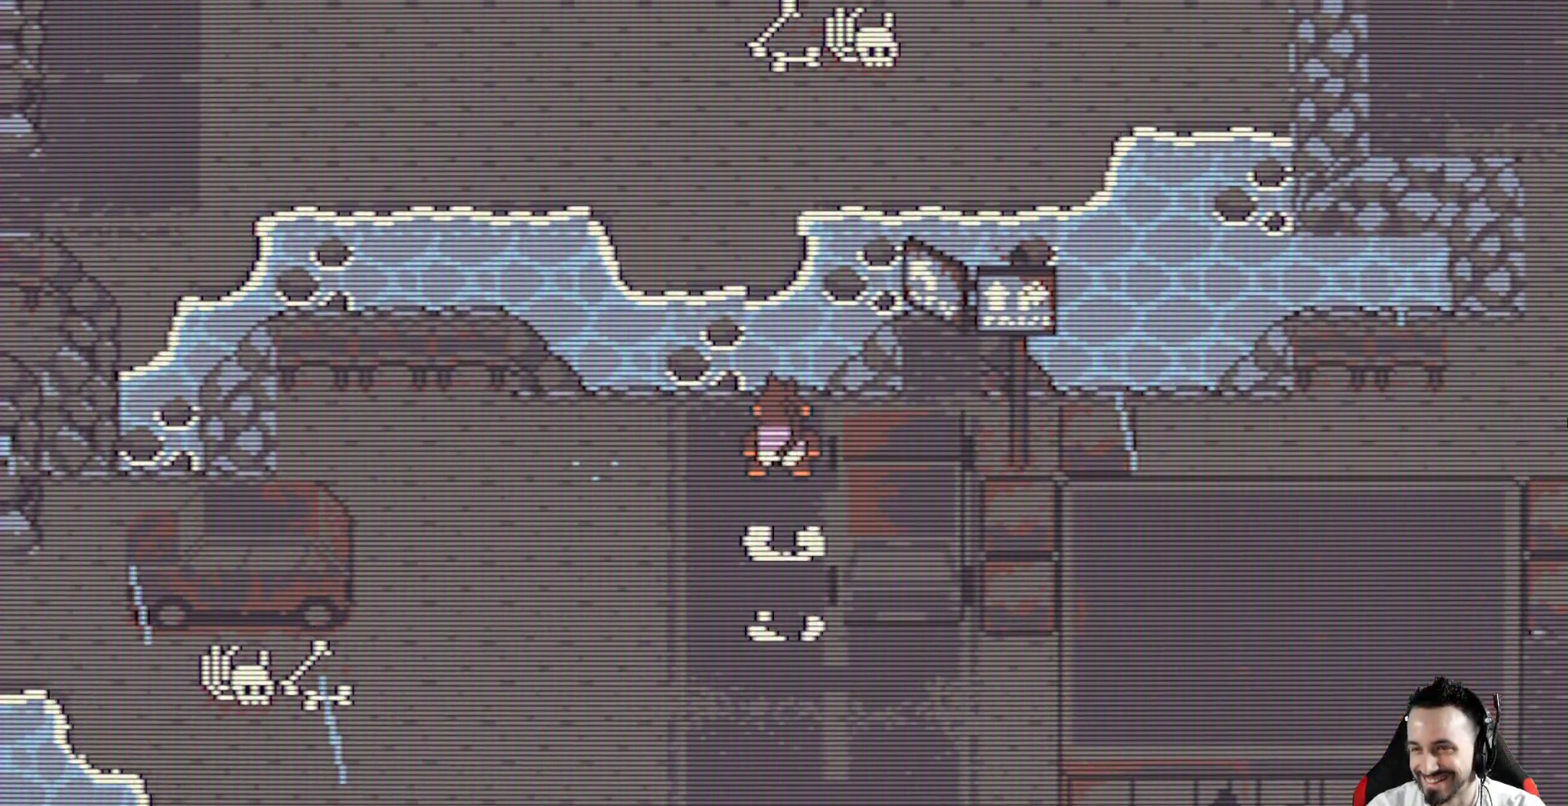
Gameplay with keyboard; each line is a JSON object with the keys held at the frame after it. "events" lists presses ("down") and releases ("up") of "ctrl", "down", "left", "return", "right", "space", "up" and "x" between this image and that frame as [ms after this image, input, new state], when the widget could be followed in between. No other keys are recorded. Mouse input is not recorded.
{"keys": ["down", "right", "x"], "events": [[33, "space", "down"], [83, "up", "up"], [167, "space", "up"], [267, "space", "down"], [317, "down", "down"], [350, "space", "up"]]}
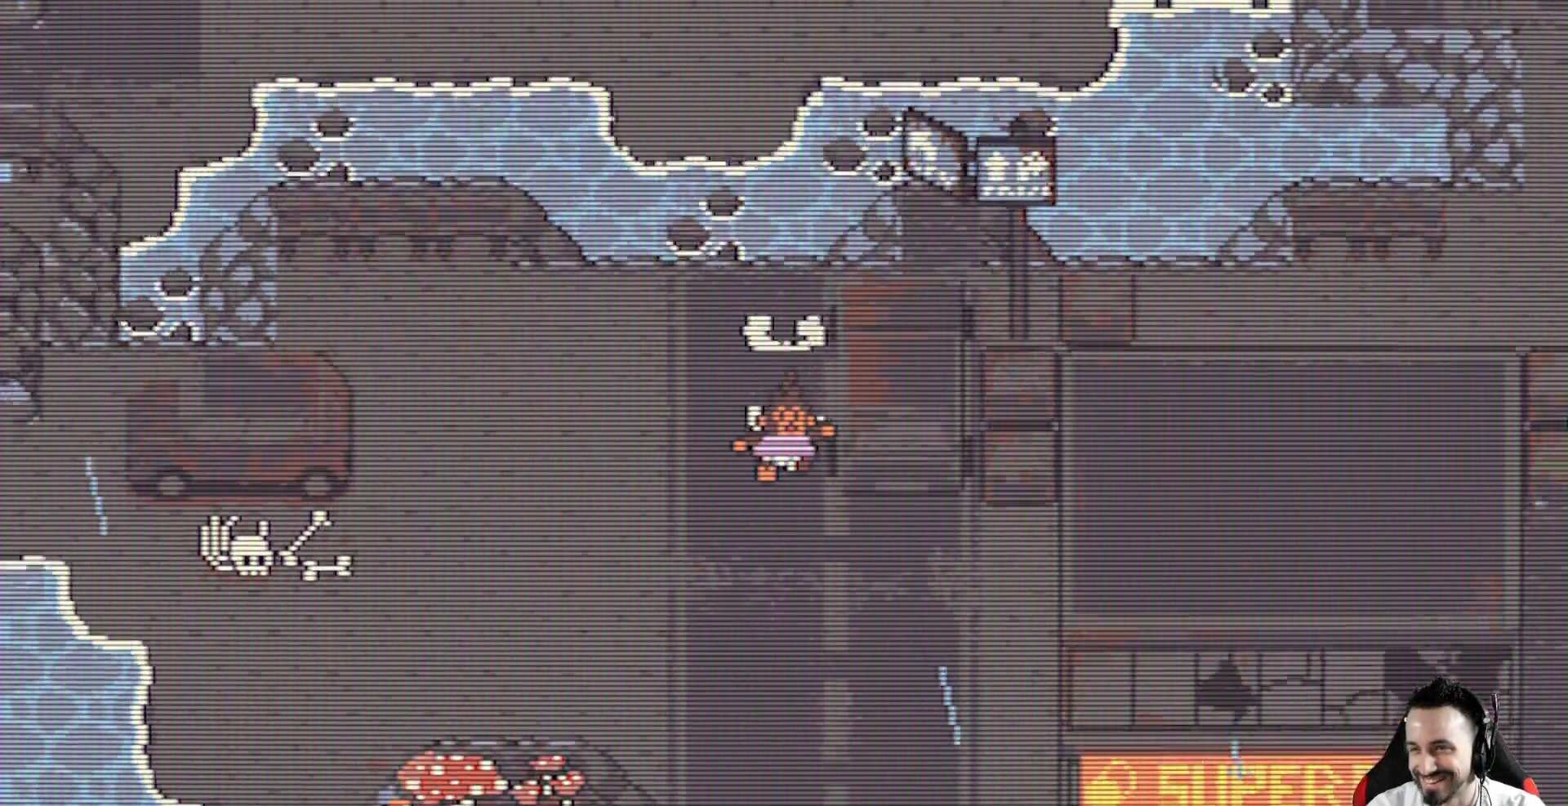
{"keys": ["right", "up", "x"], "events": [[133, "down", "up"], [283, "up", "down"]]}
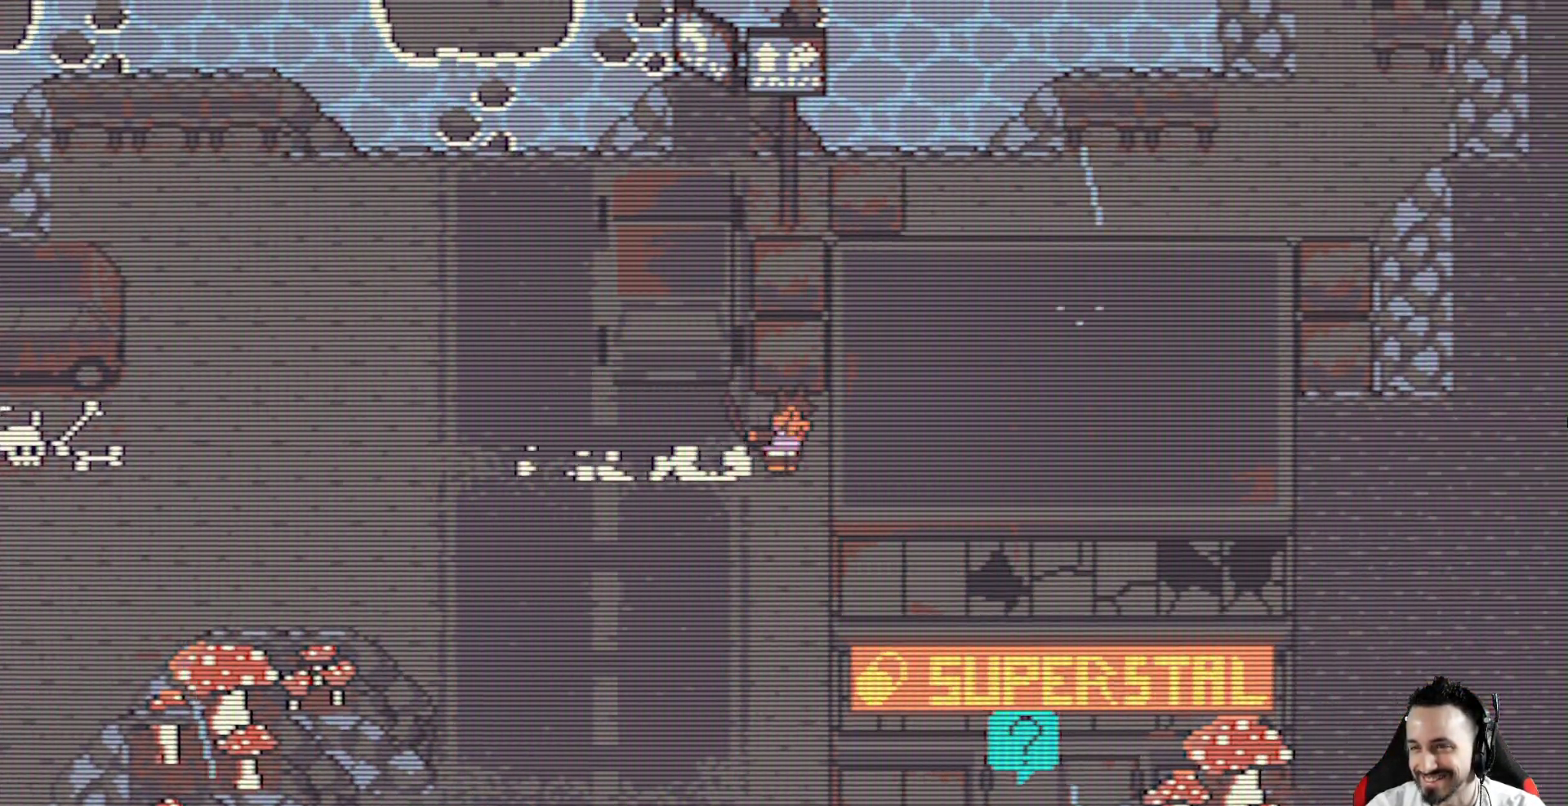
{"keys": ["down", "left", "x"], "events": [[67, "space", "down"], [100, "right", "up"], [200, "space", "up"], [300, "left", "down"], [300, "space", "down"], [350, "up", "up"], [383, "space", "up"], [483, "down", "down"]]}
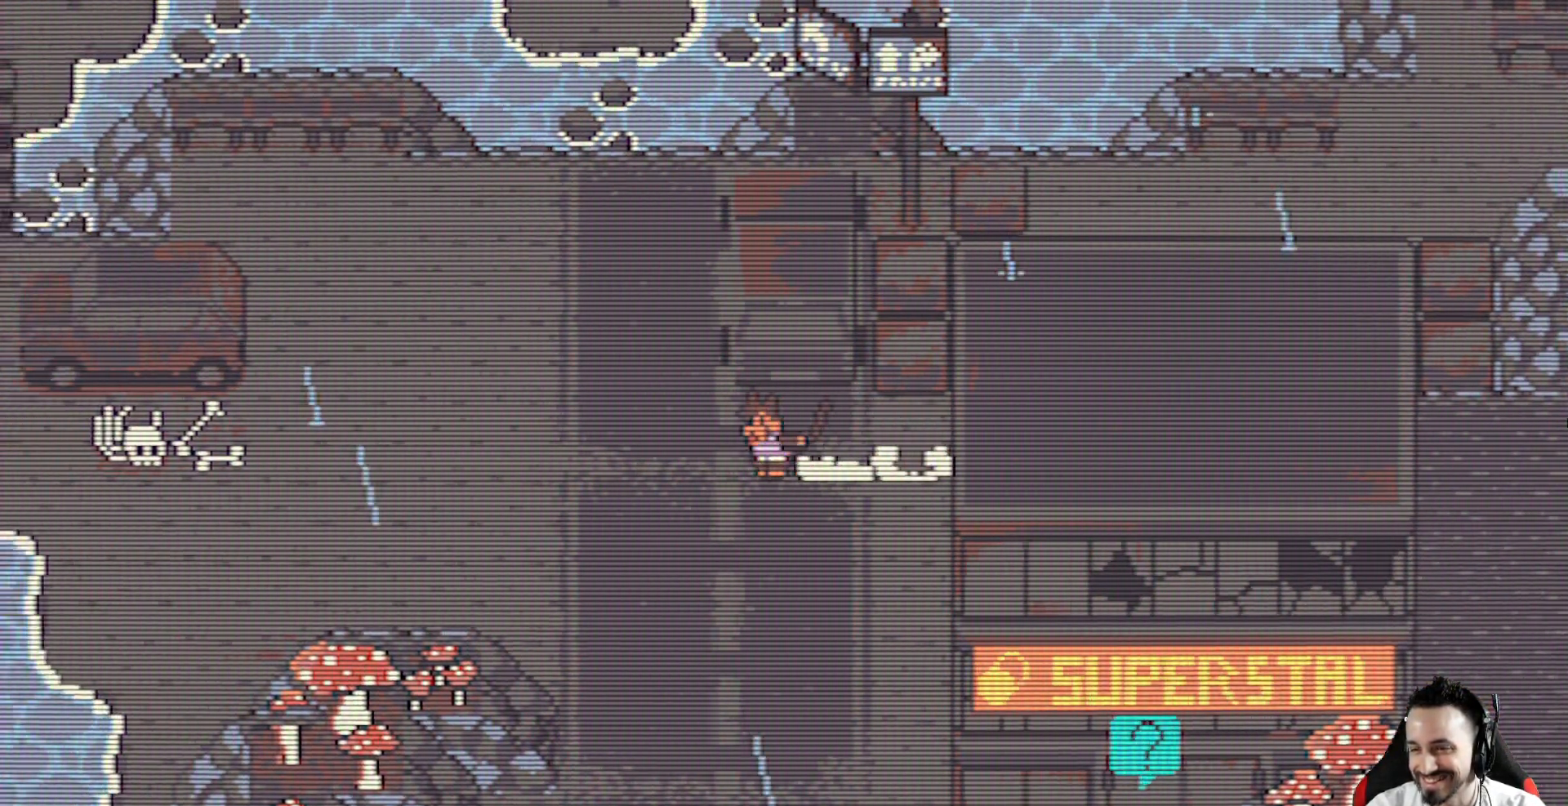
{"keys": ["down", "left", "x"], "events": [[117, "left", "up"], [450, "left", "down"]]}
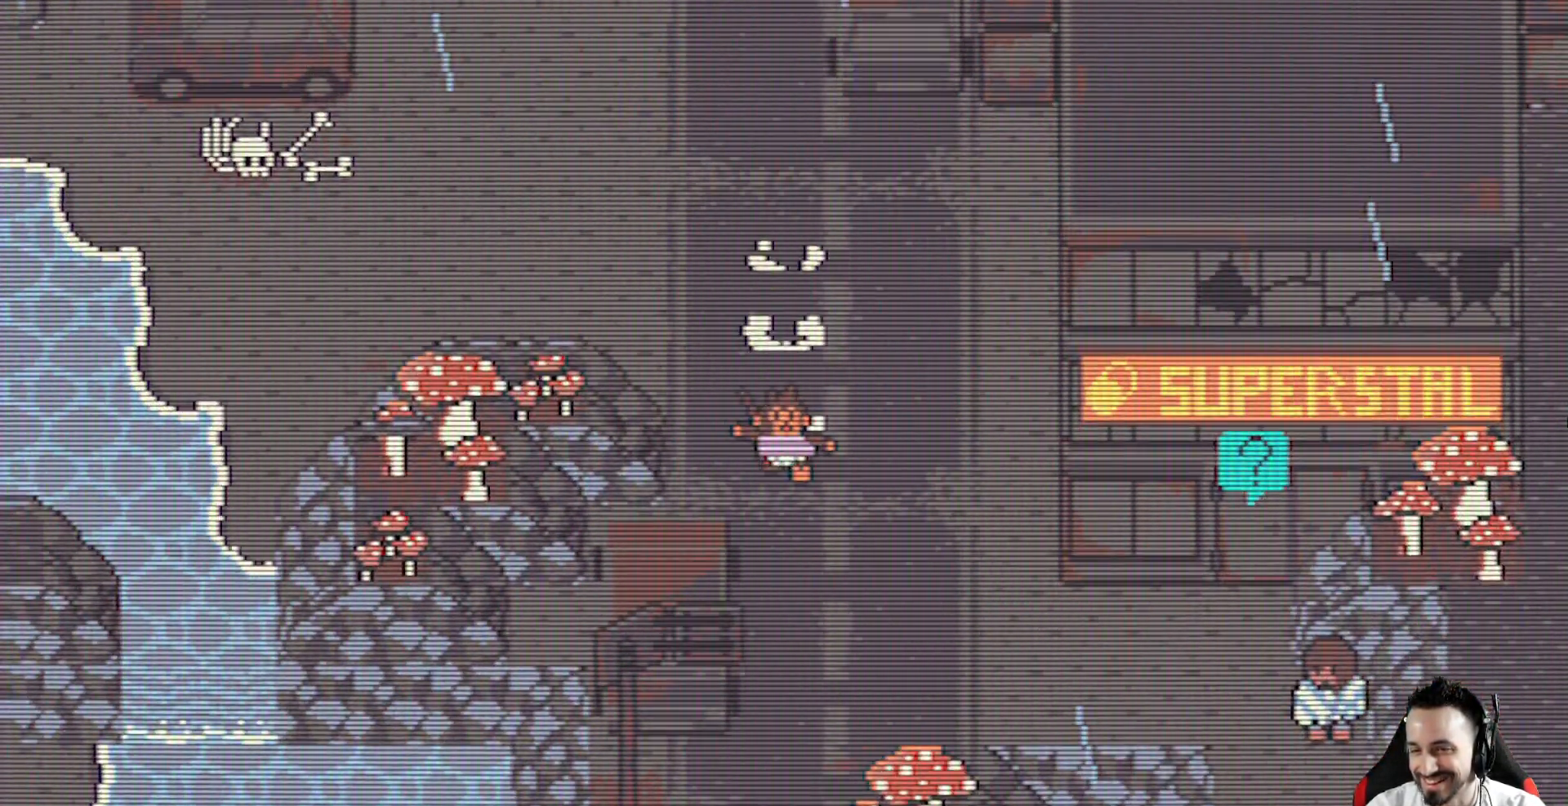
{"keys": ["down", "left", "x"], "events": [[50, "down", "up"], [100, "space", "down"], [233, "space", "up"], [333, "space", "down"], [467, "down", "down"], [467, "space", "up"]]}
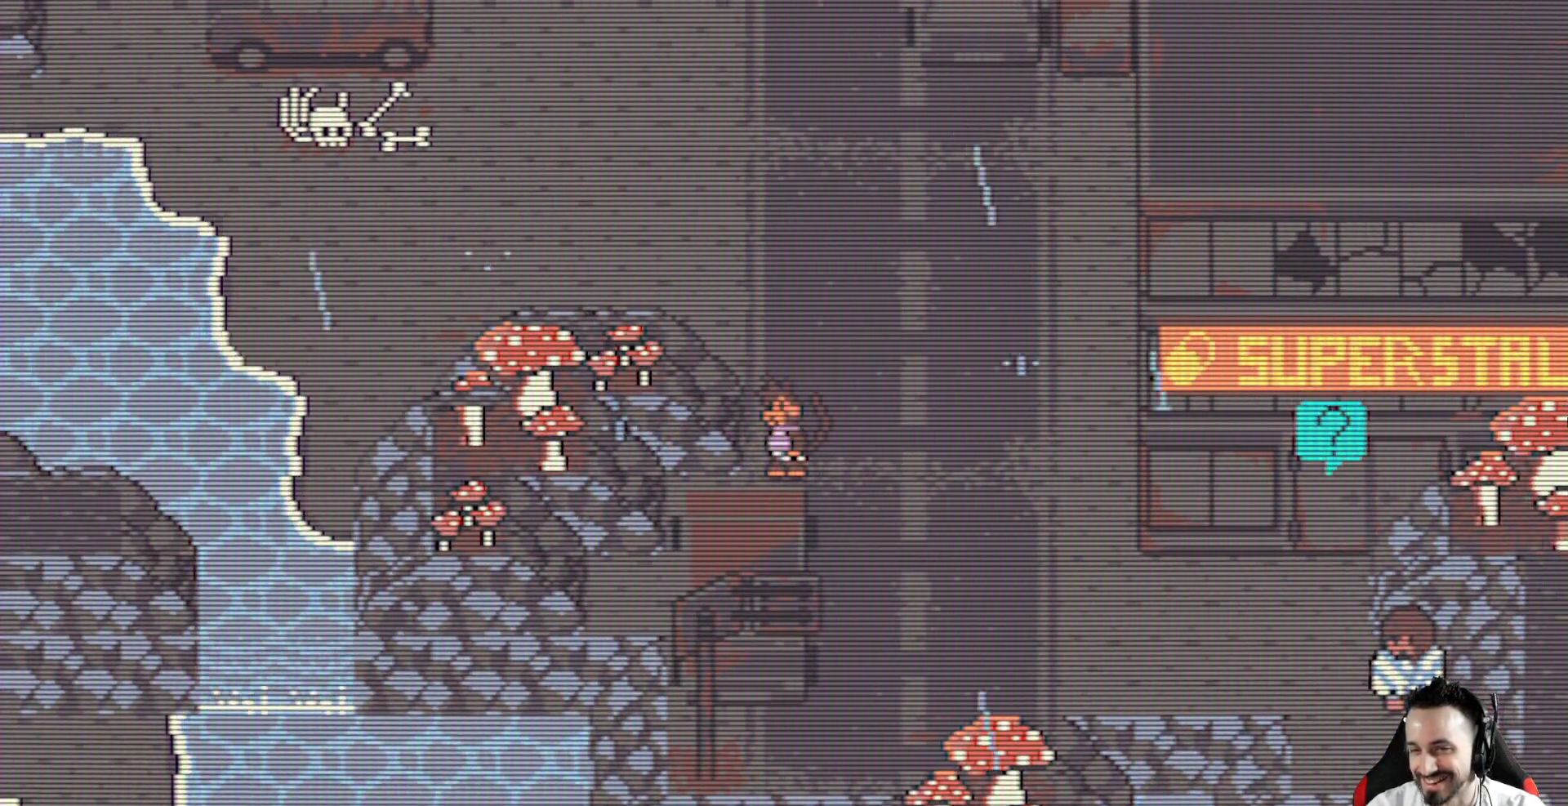
{"keys": ["down", "x"], "events": [[67, "left", "up"], [117, "right", "down"], [350, "right", "up"]]}
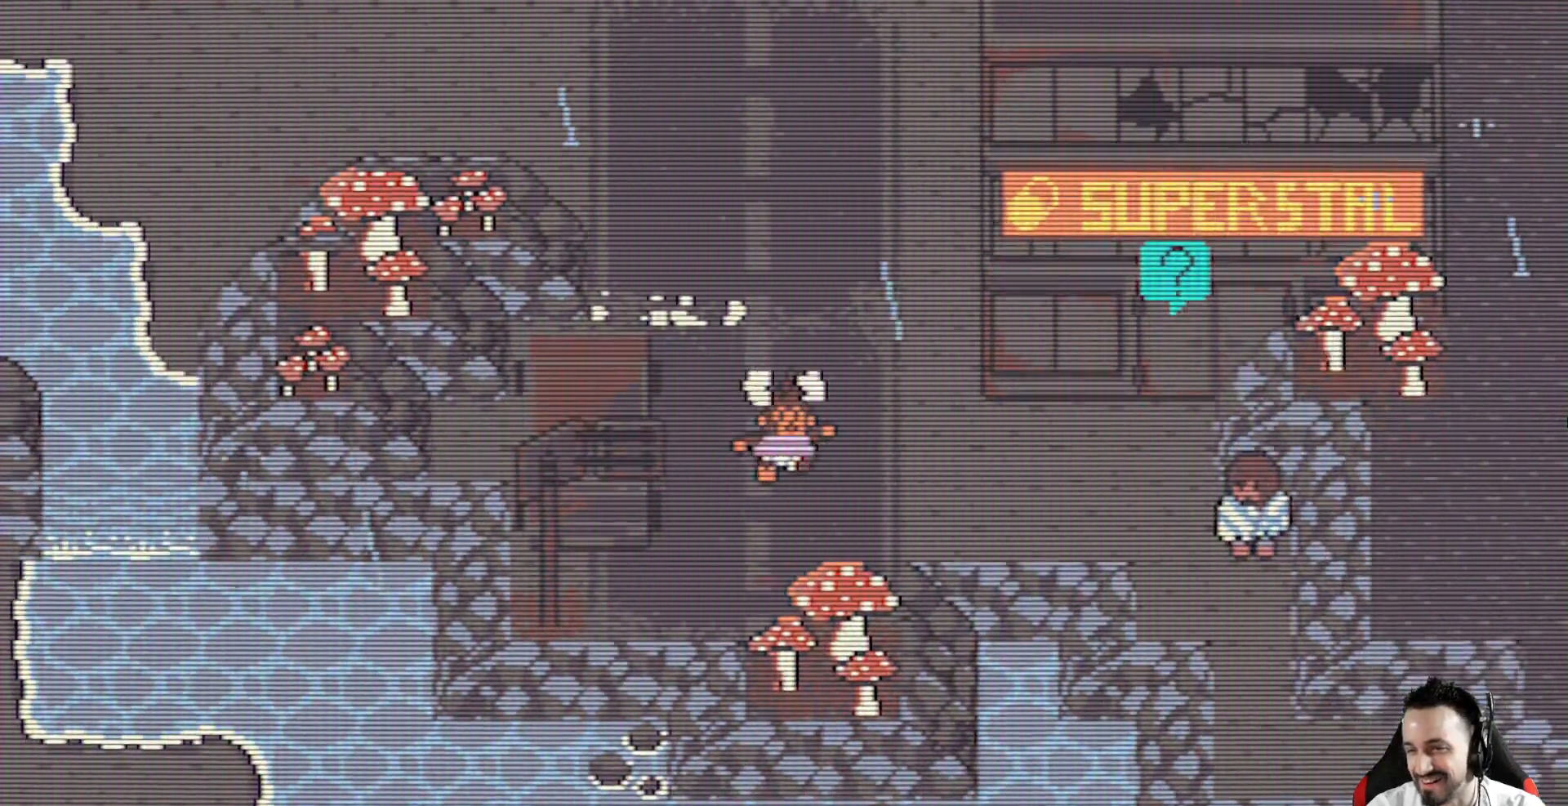
{"keys": [], "events": [[33, "right", "down"], [117, "down", "up"], [217, "right", "up"], [500, "x", "up"]]}
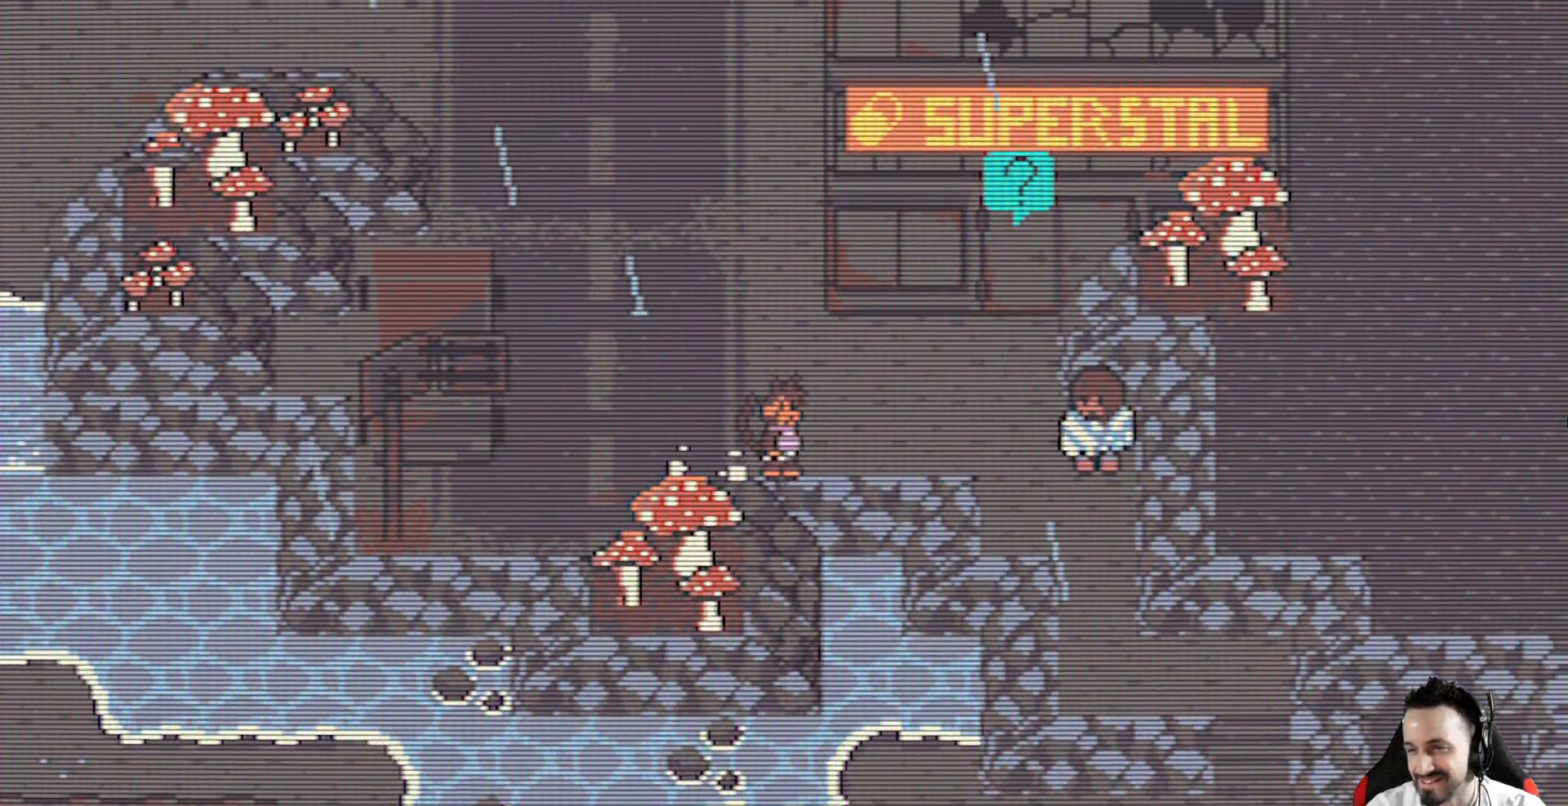
{"keys": [], "events": [[100, "return", "down"], [233, "return", "up"]]}
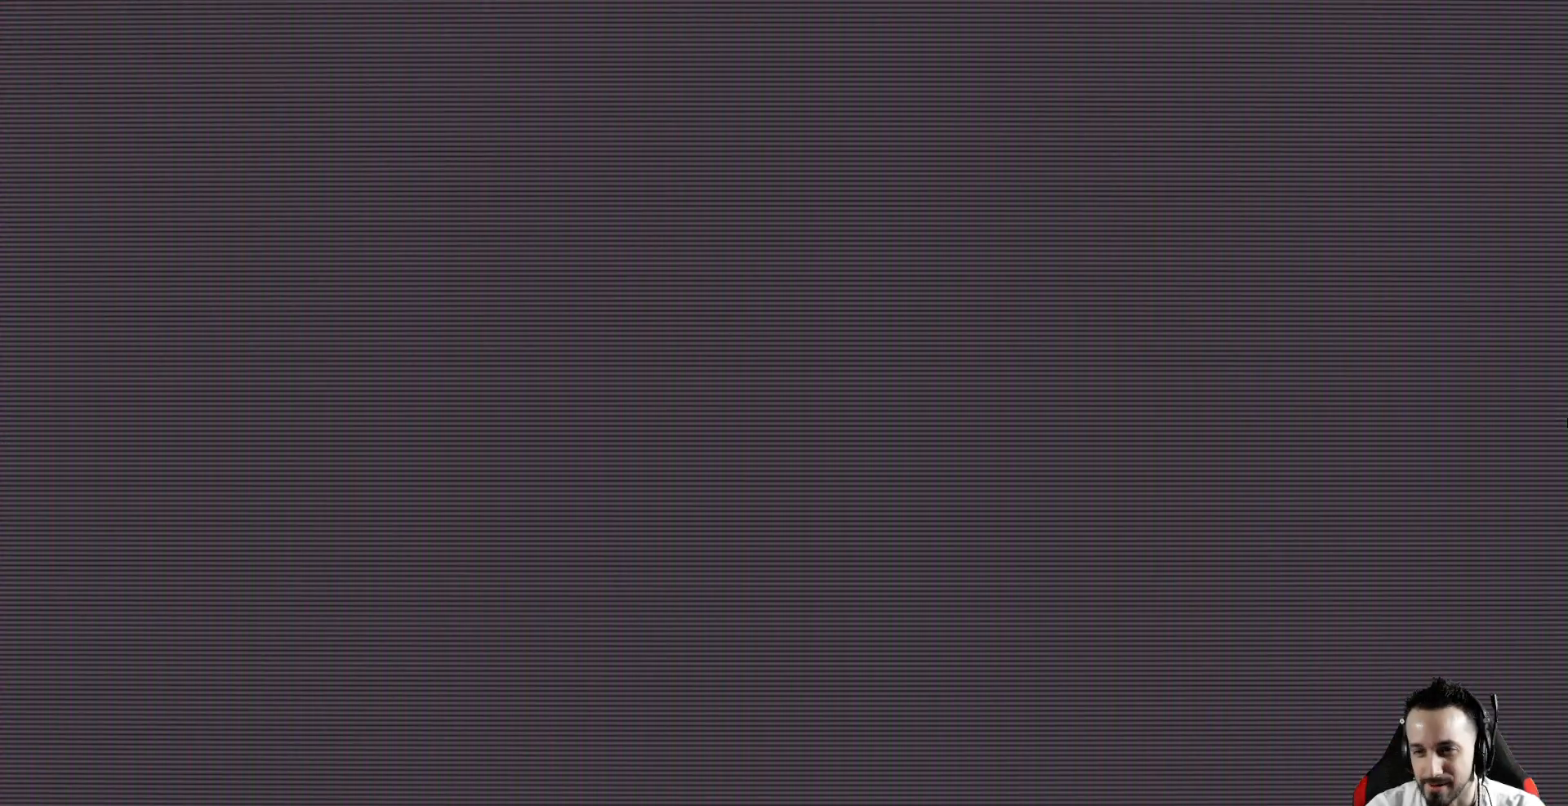
{"keys": [], "events": []}
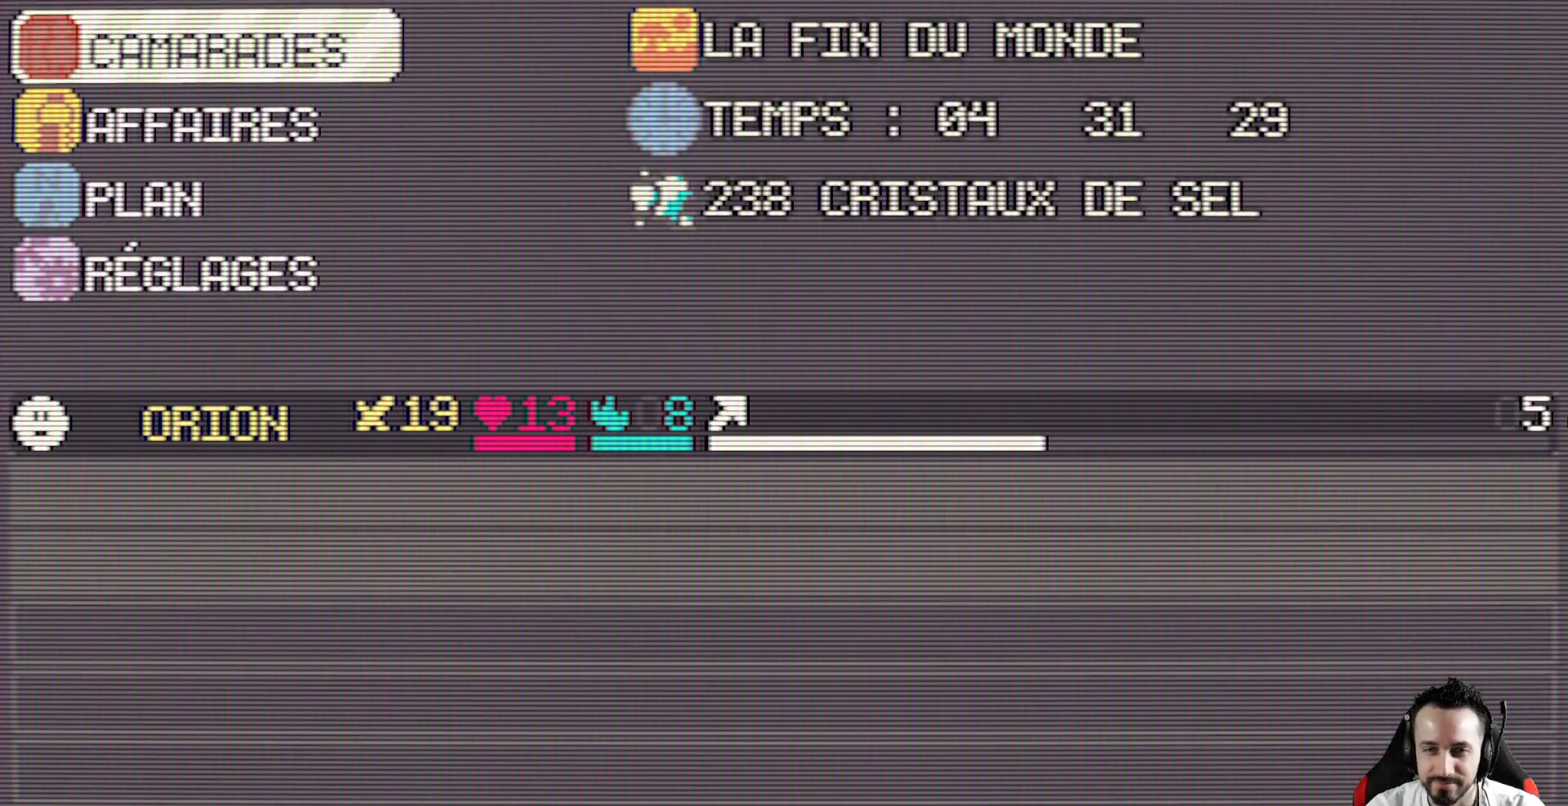
{"keys": [], "events": []}
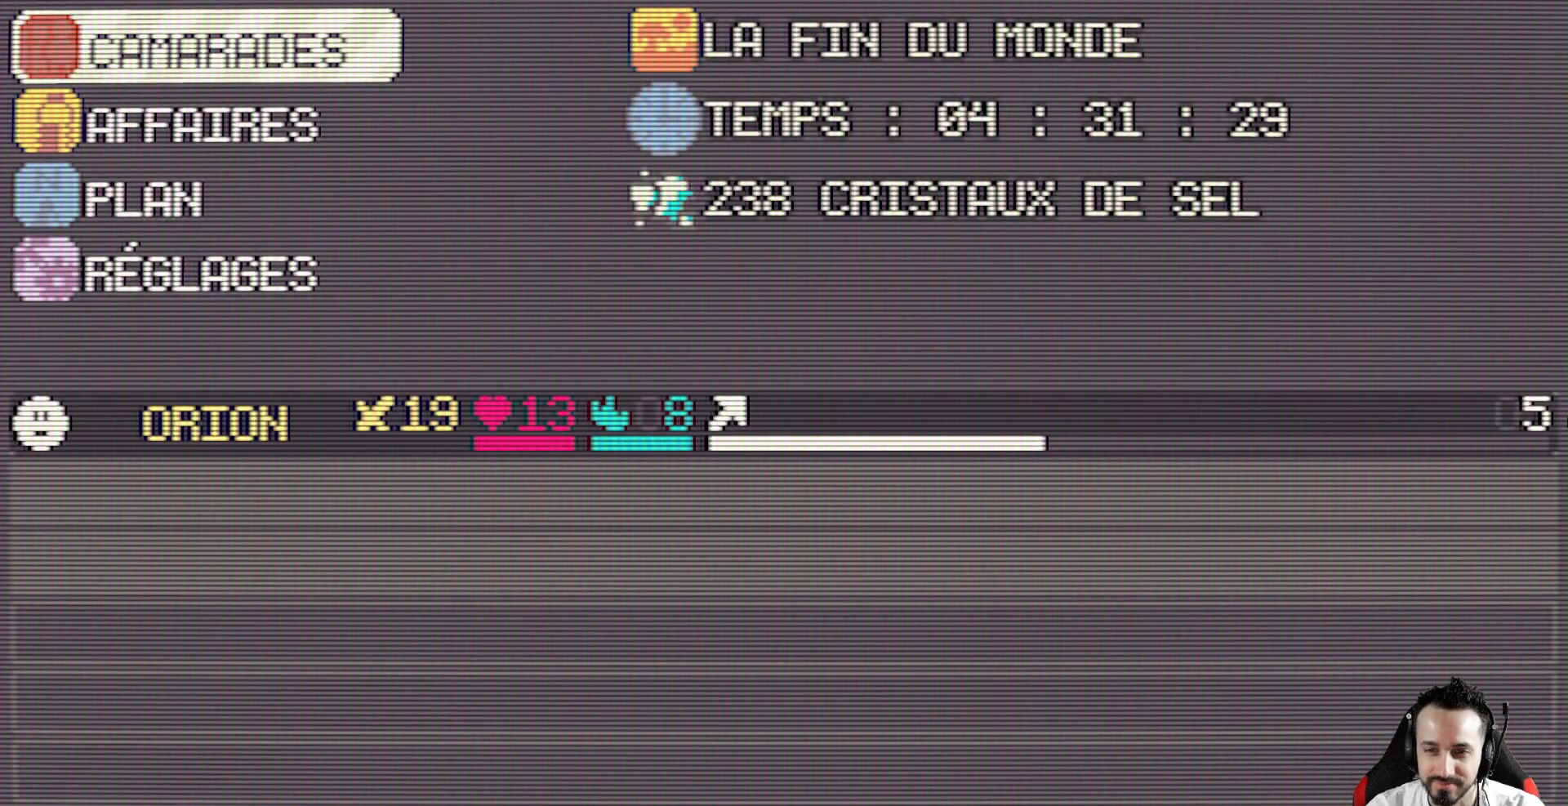
{"keys": ["x"], "events": [[50, "x", "down"]]}
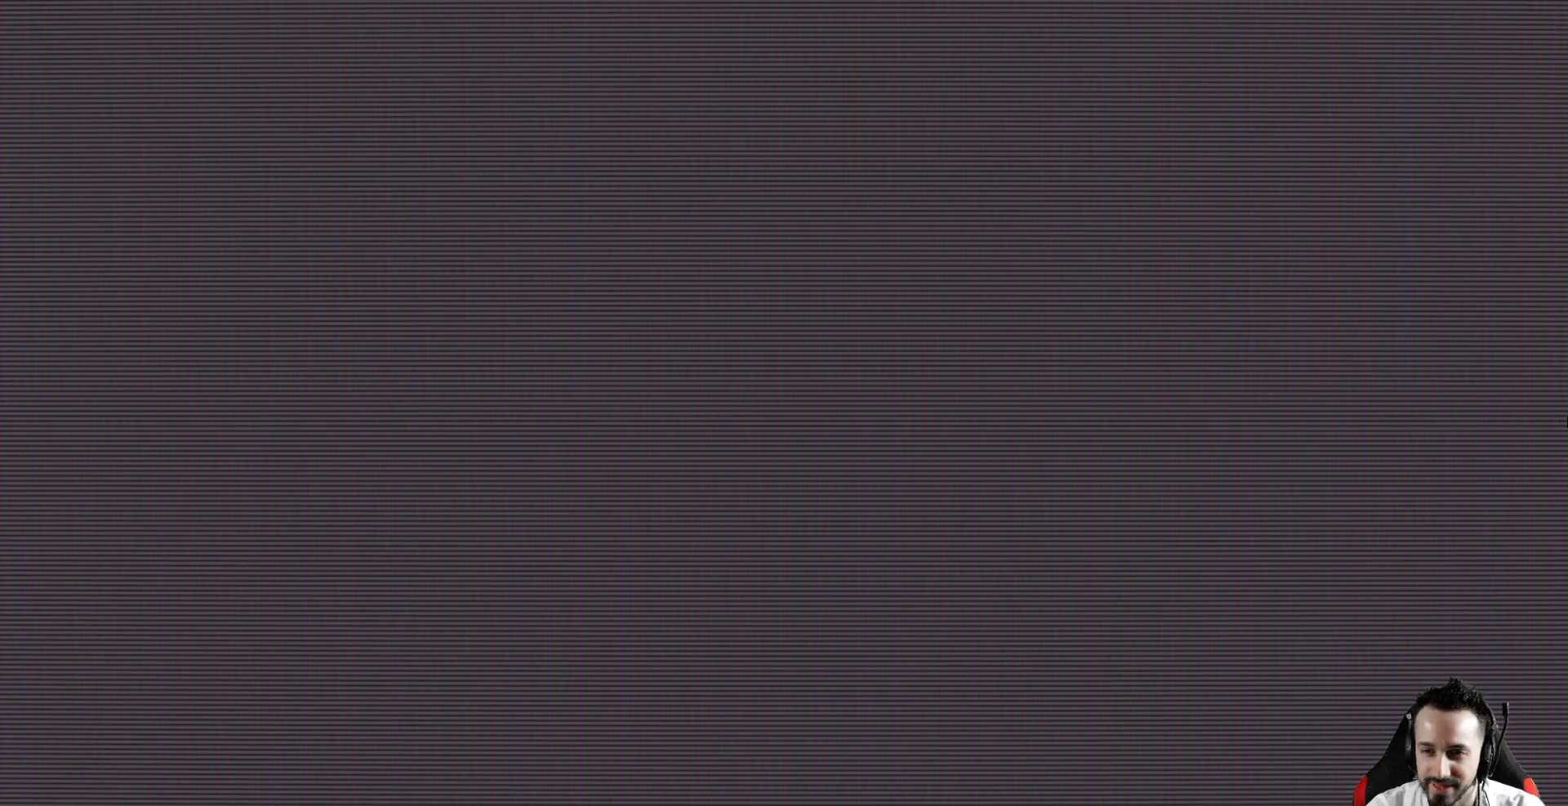
{"keys": ["right", "x"], "events": [[200, "right", "down"]]}
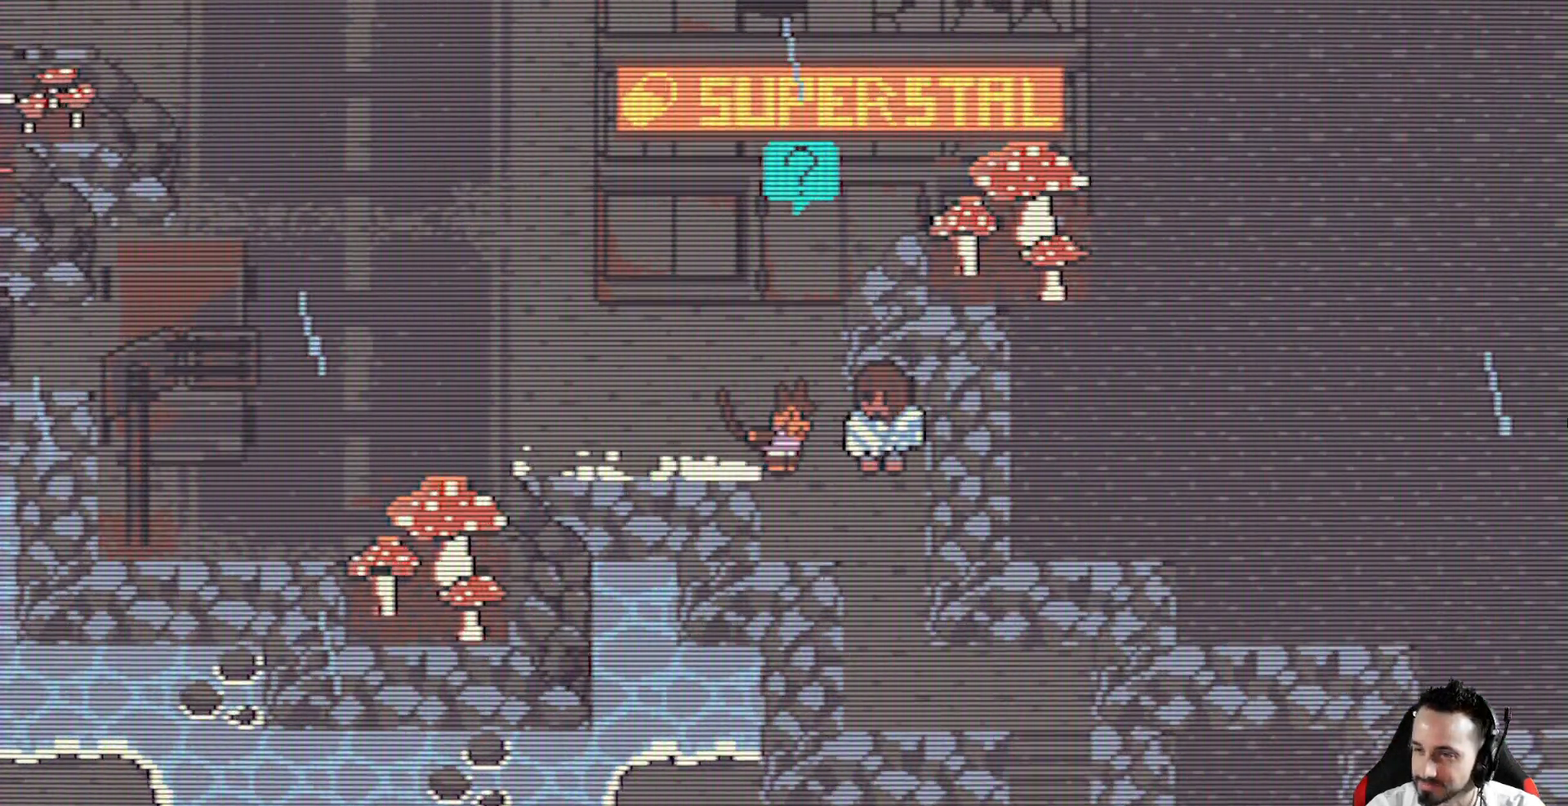
{"keys": ["x"], "events": [[117, "right", "up"]]}
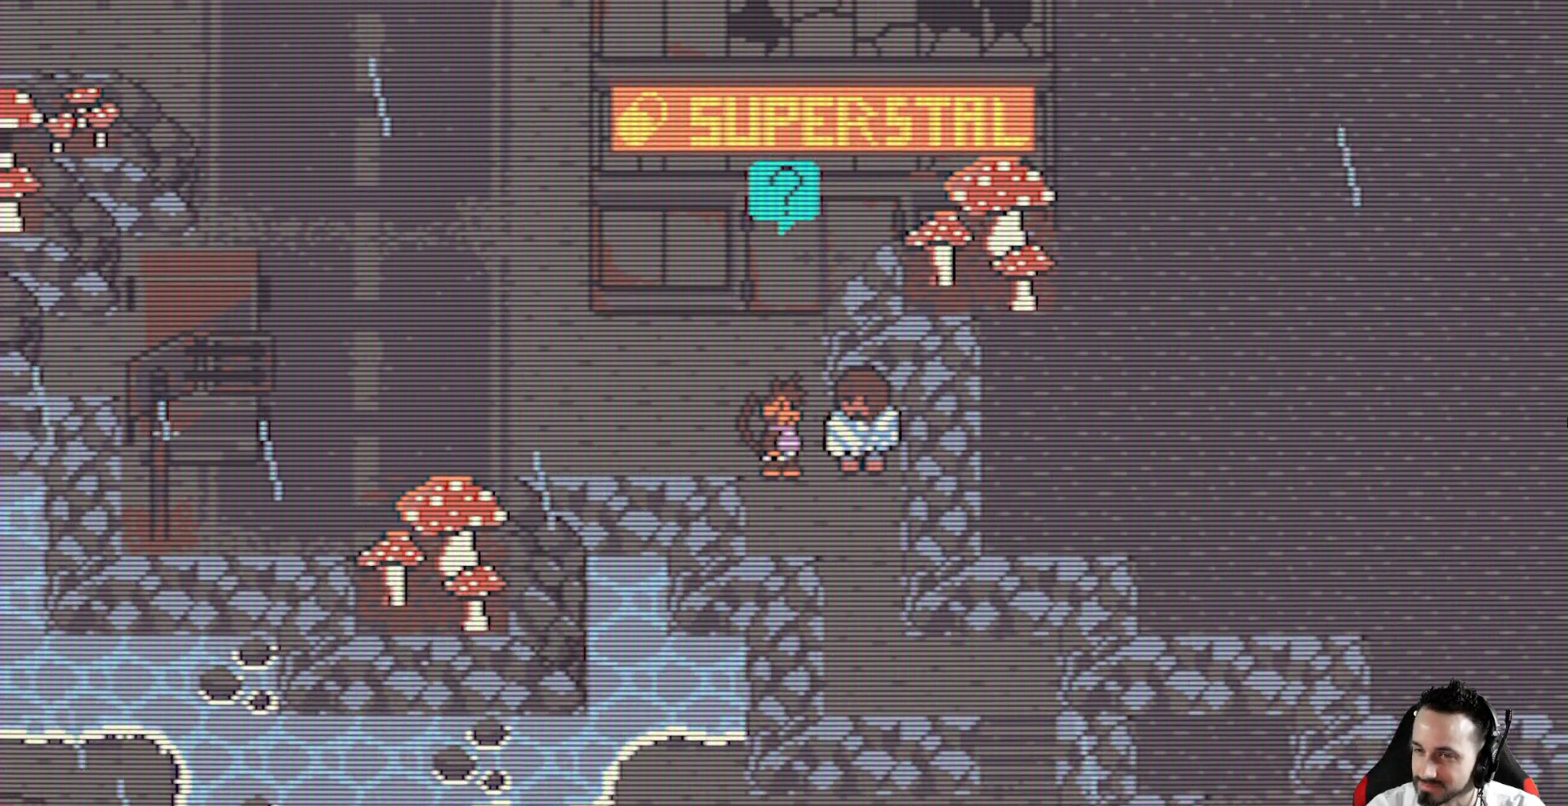
{"keys": [], "events": [[100, "x", "up"]]}
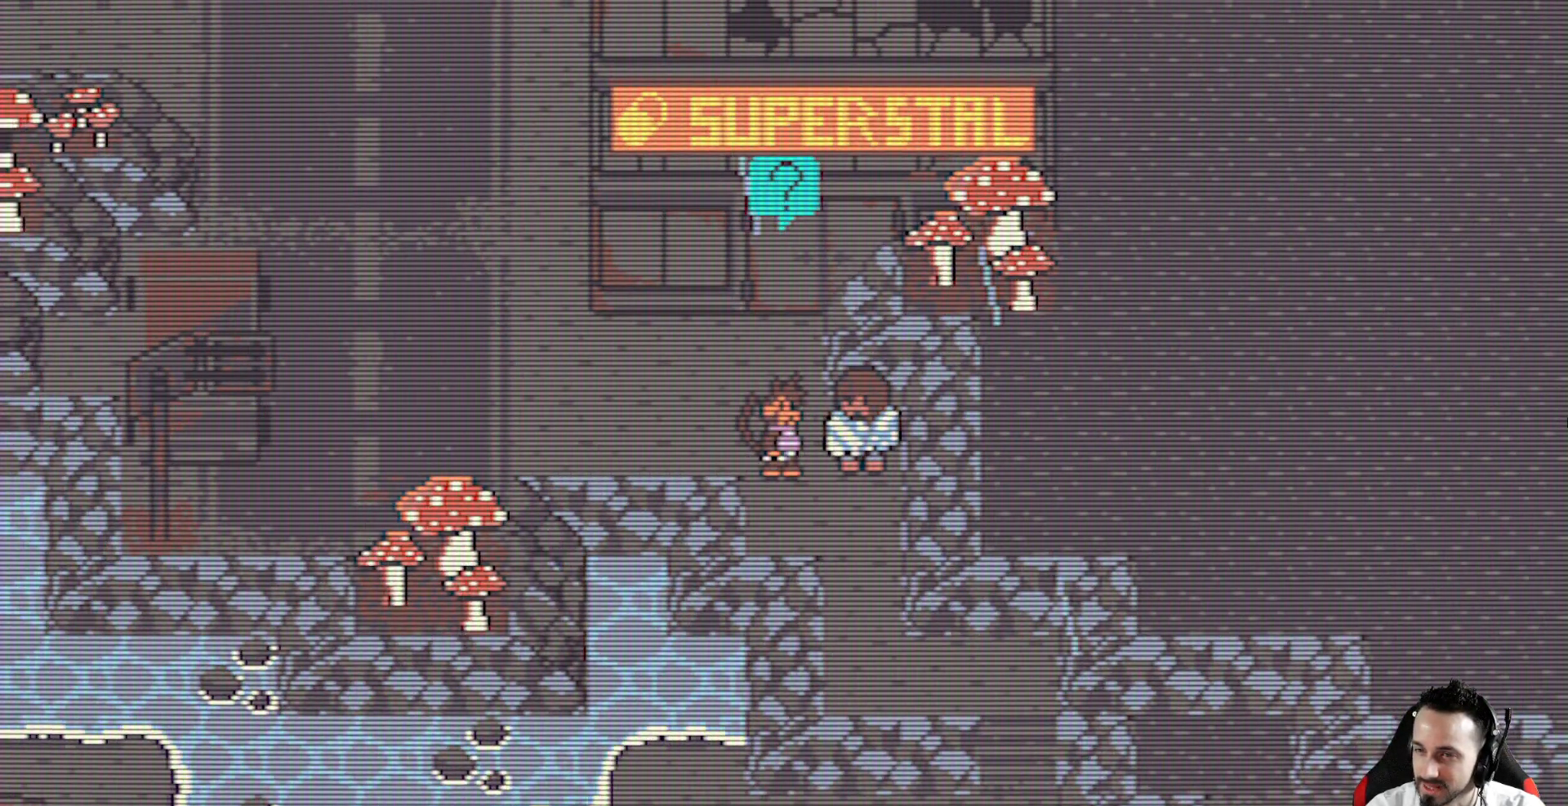
{"keys": [], "events": [[250, "return", "down"], [350, "return", "up"]]}
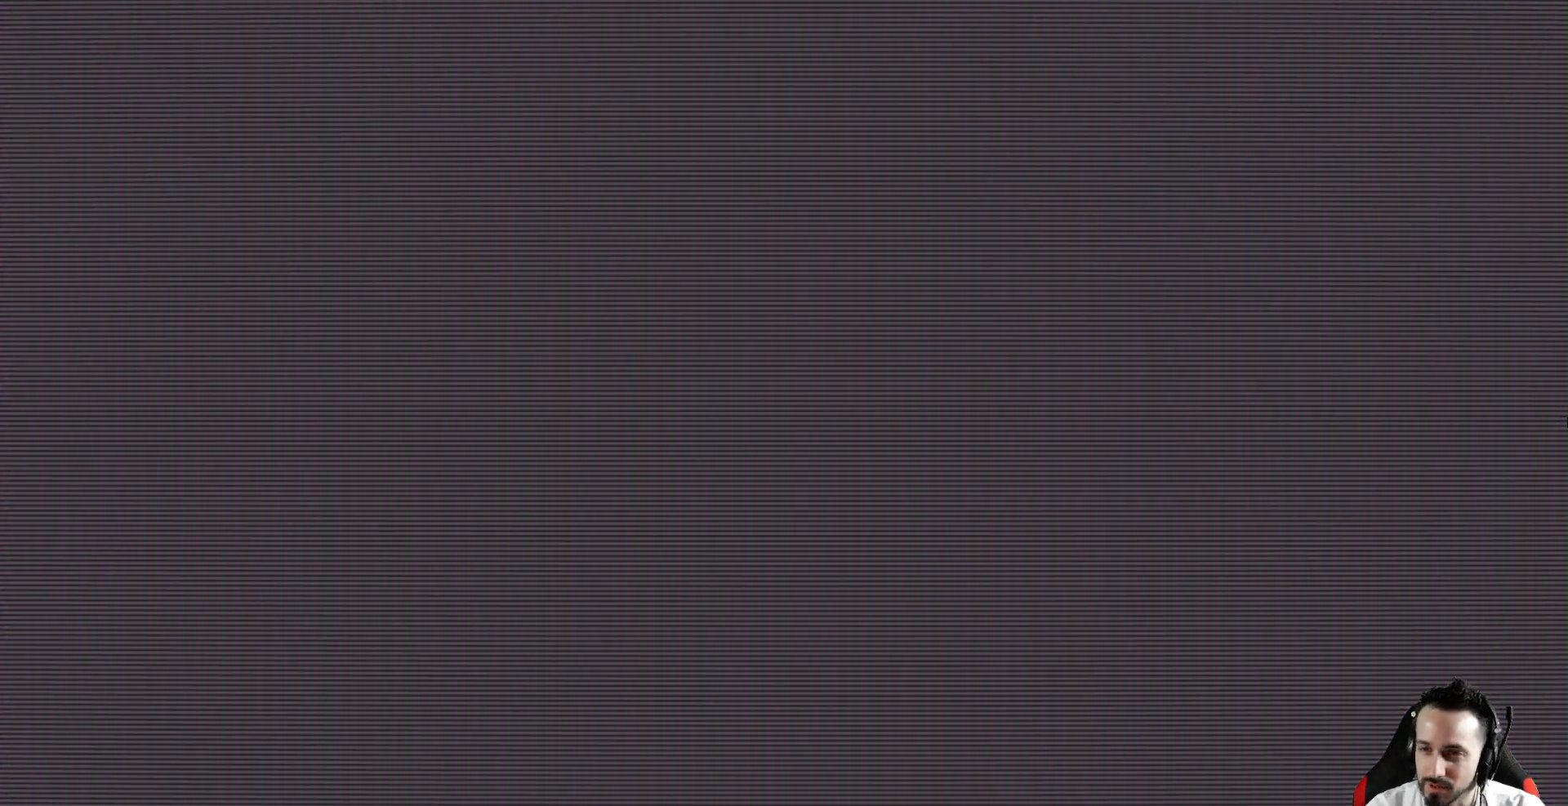
{"keys": [], "events": []}
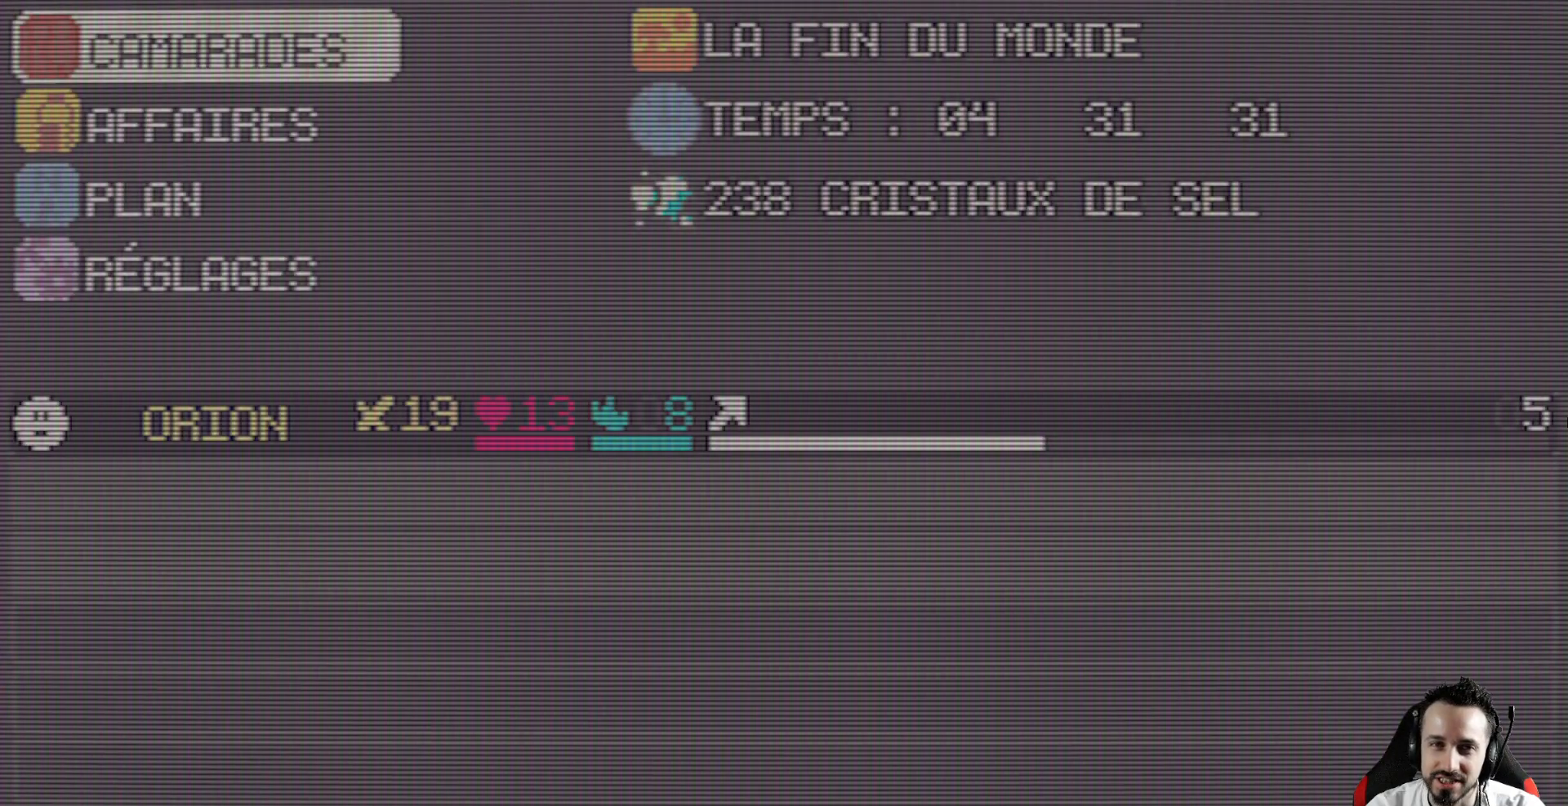
{"keys": [], "events": [[100, "down", "down"], [233, "down", "up"]]}
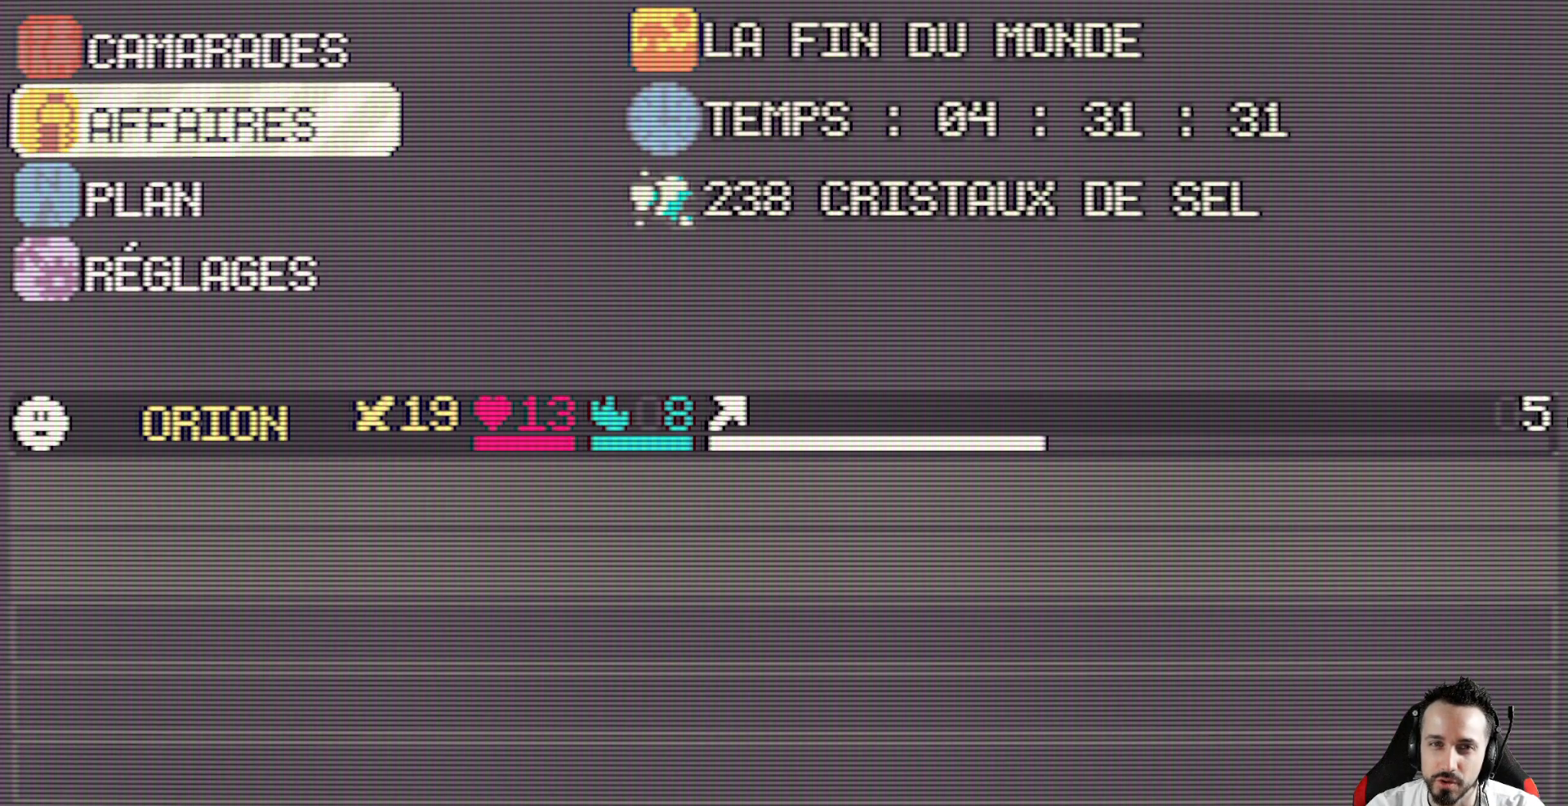
{"keys": ["space"], "events": [[483, "space", "down"]]}
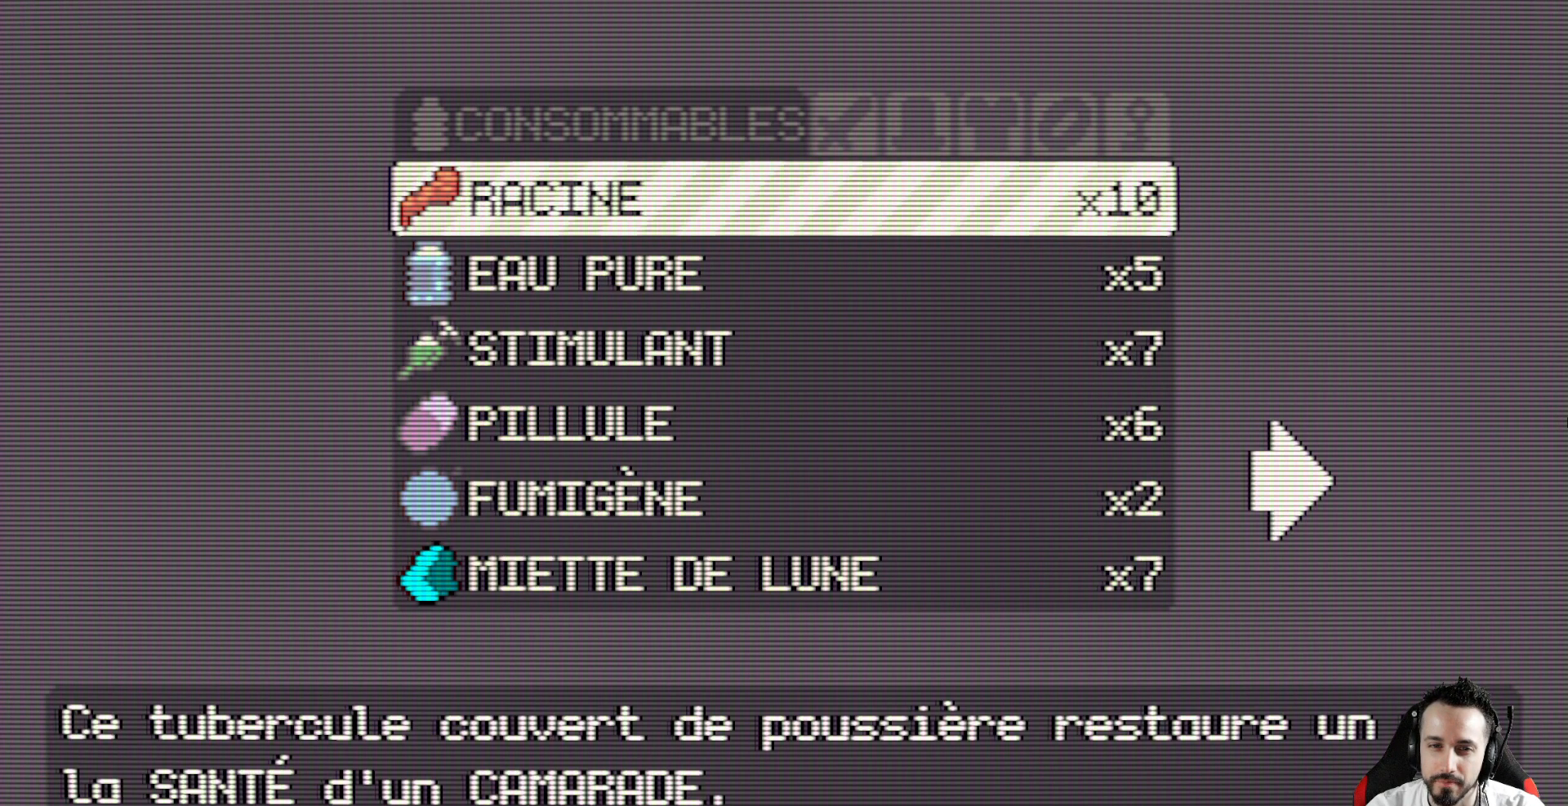
{"keys": [], "events": [[117, "space", "up"]]}
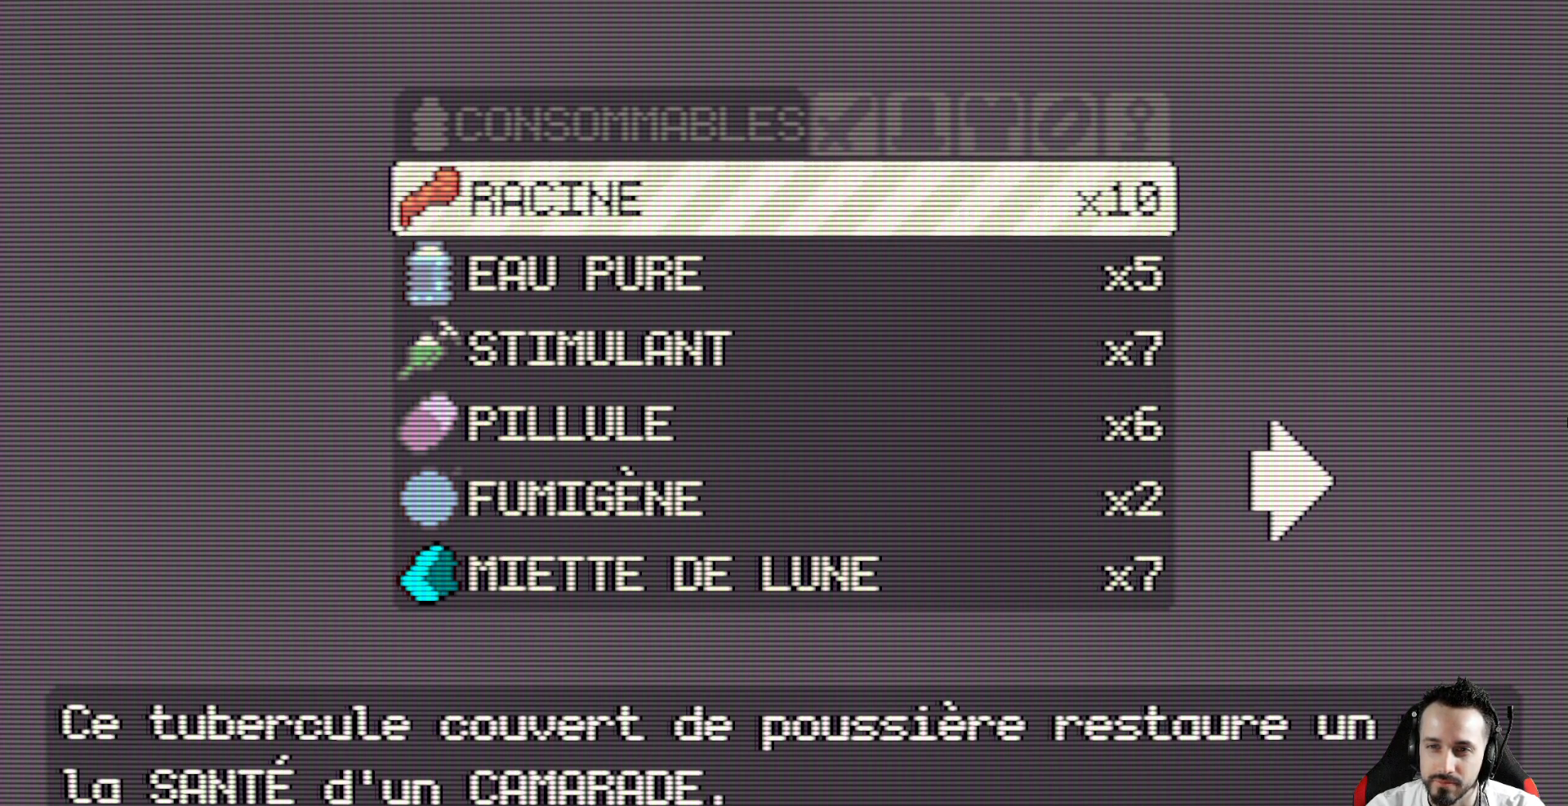
{"keys": [], "events": []}
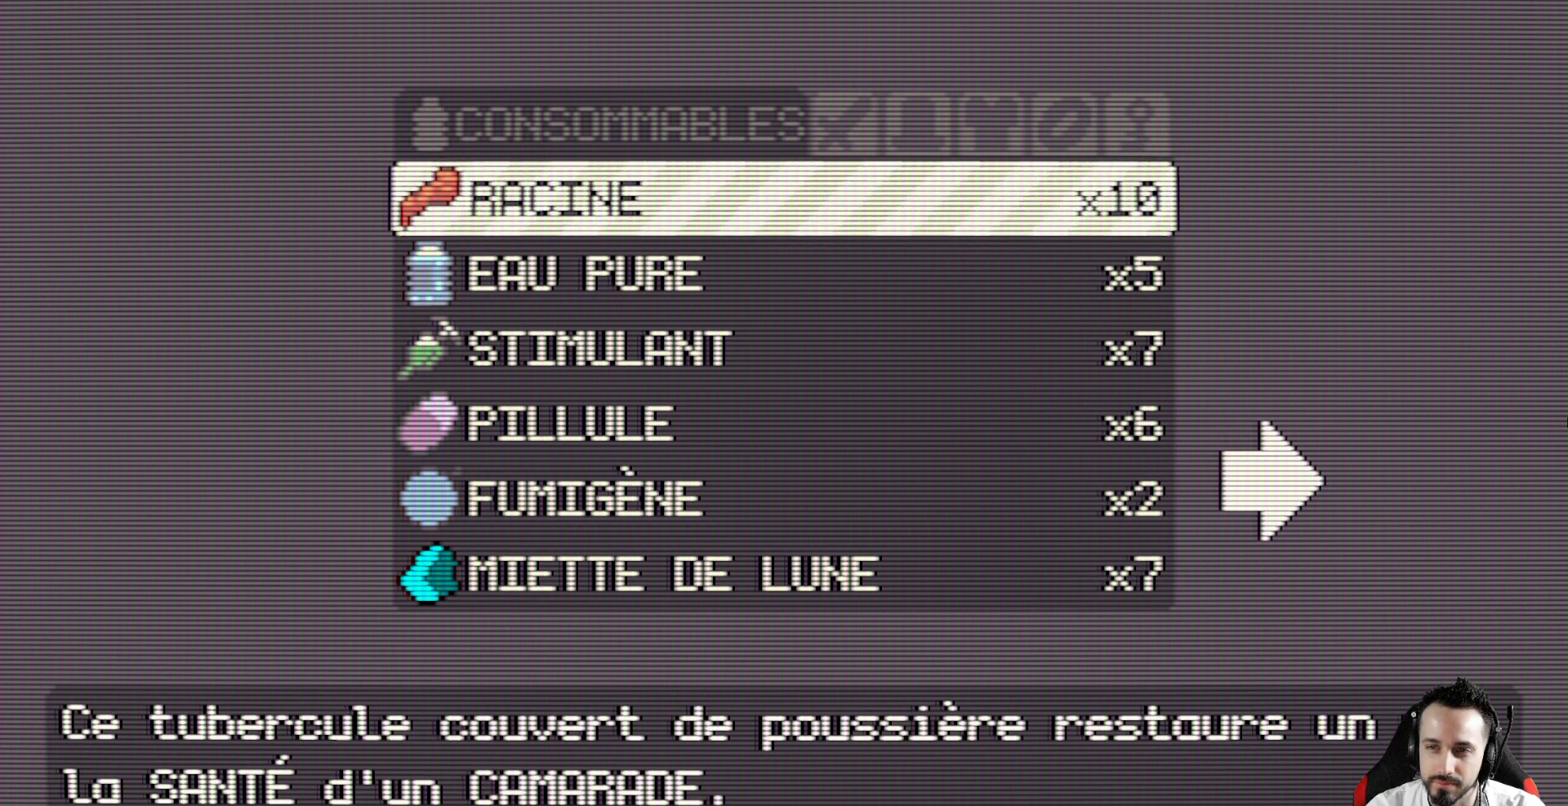
{"keys": [], "events": [[100, "right", "down"], [200, "right", "up"]]}
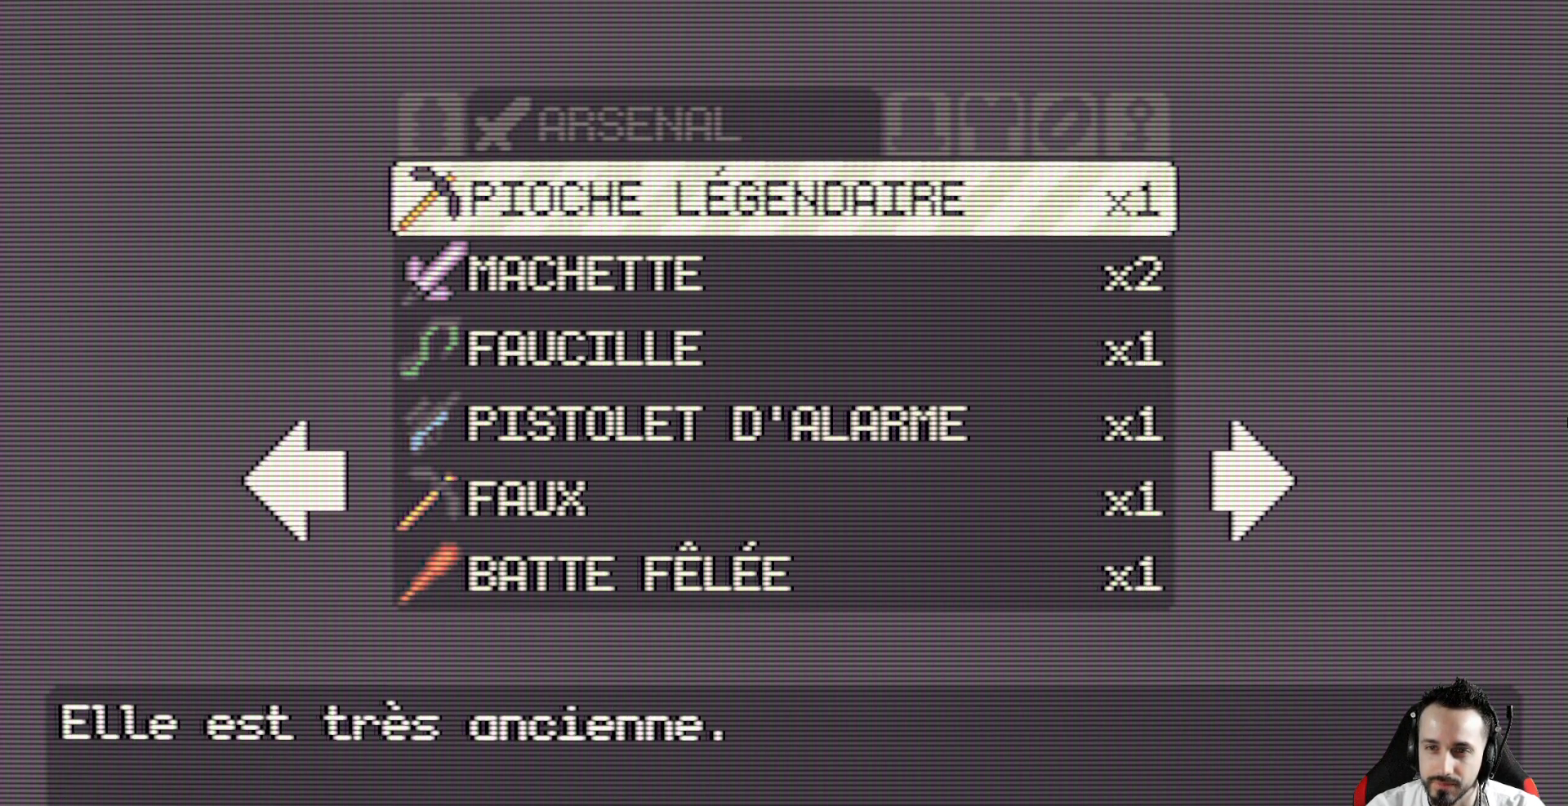
{"keys": [], "events": [[33, "left", "down"], [167, "left", "up"], [267, "x", "down"], [400, "x", "up"]]}
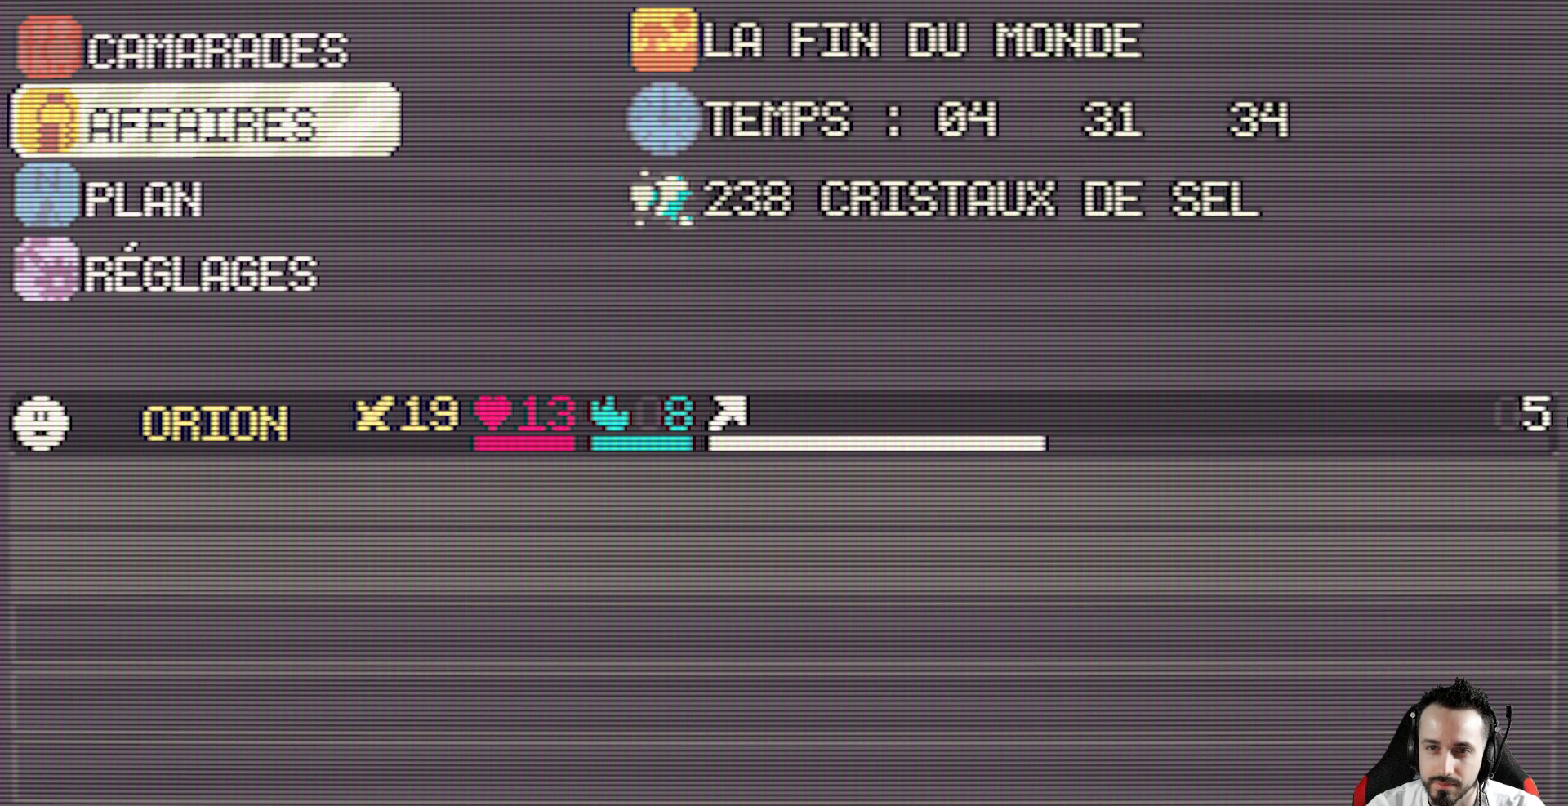
{"keys": [], "events": [[283, "up", "down"], [367, "up", "up"]]}
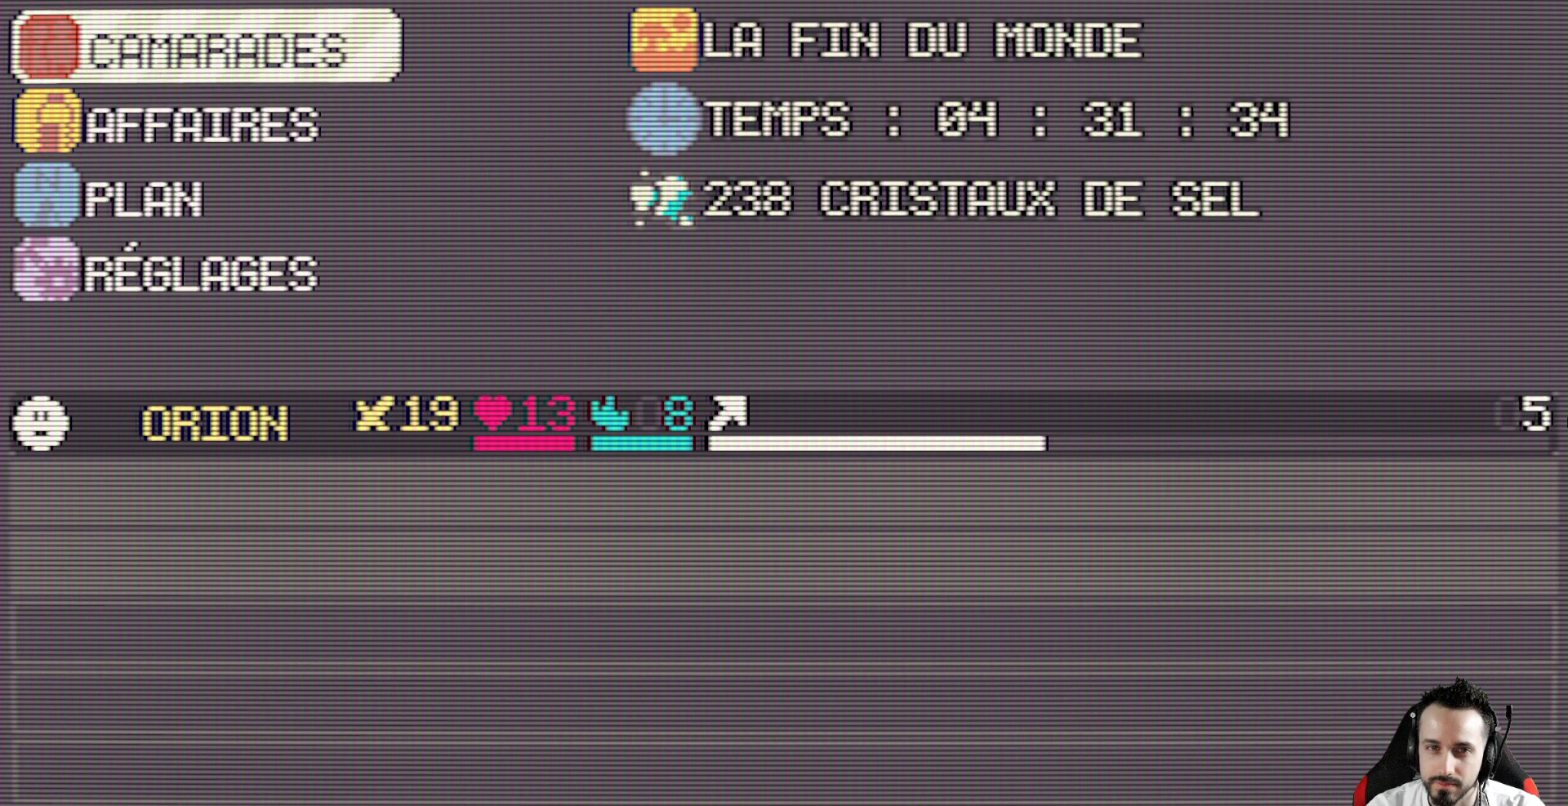
{"keys": [], "events": [[150, "space", "down"], [250, "space", "up"]]}
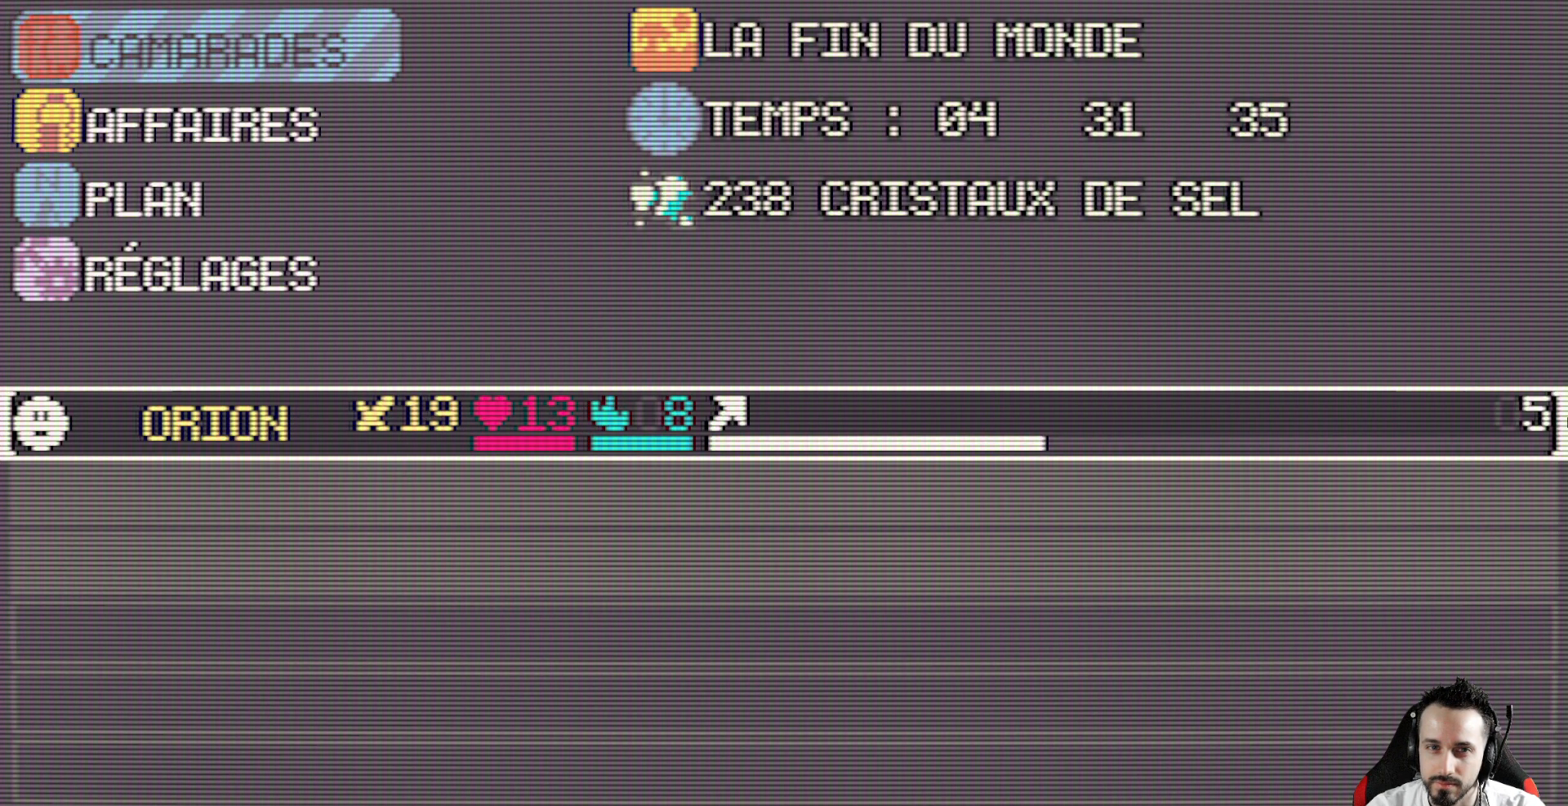
{"keys": ["down"], "events": [[267, "x", "down"], [350, "x", "up"], [500, "down", "down"]]}
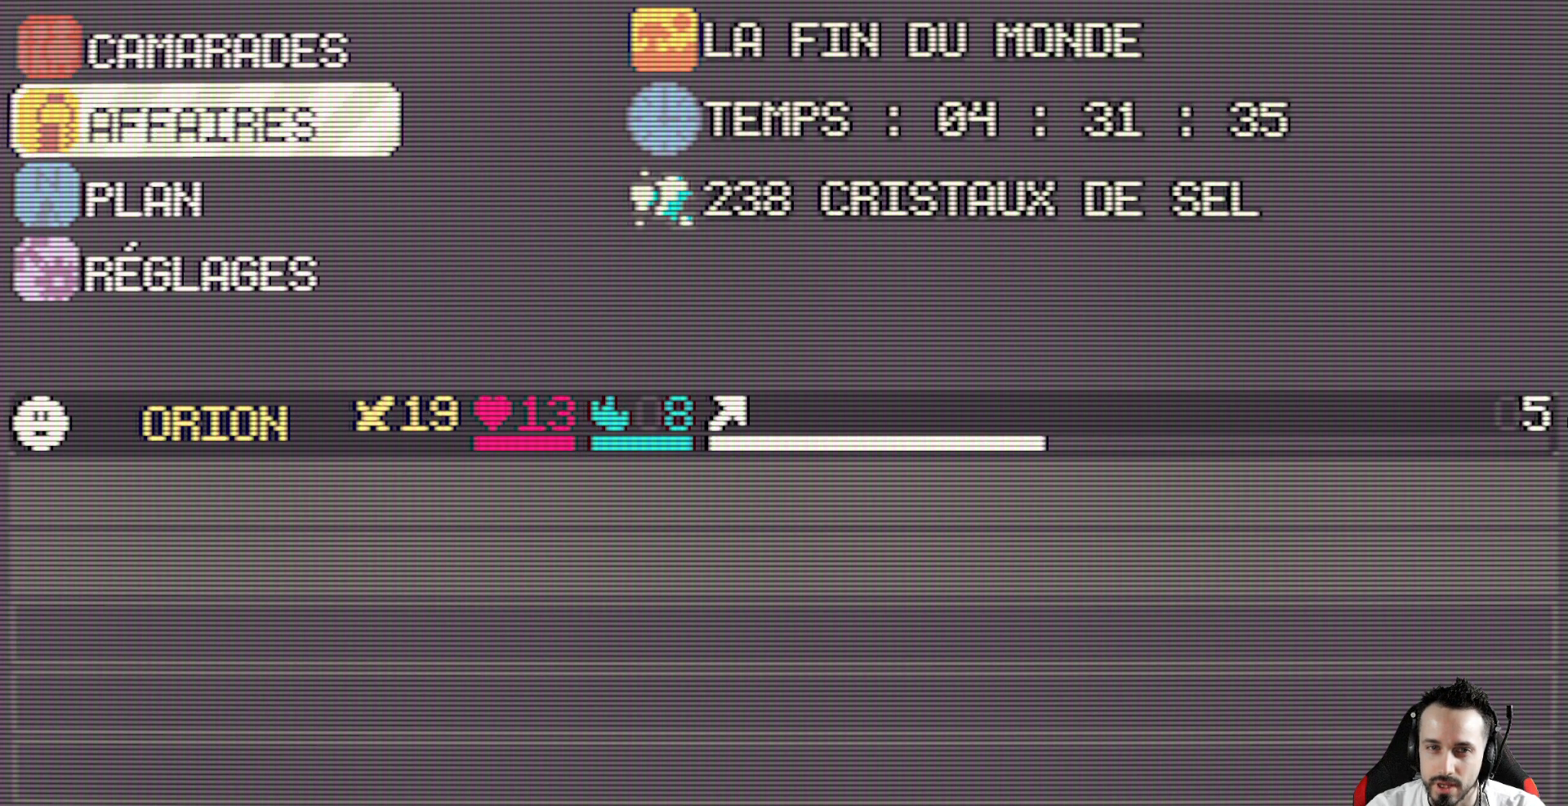
{"keys": [], "events": [[100, "down", "up"], [183, "down", "down"], [283, "down", "up"]]}
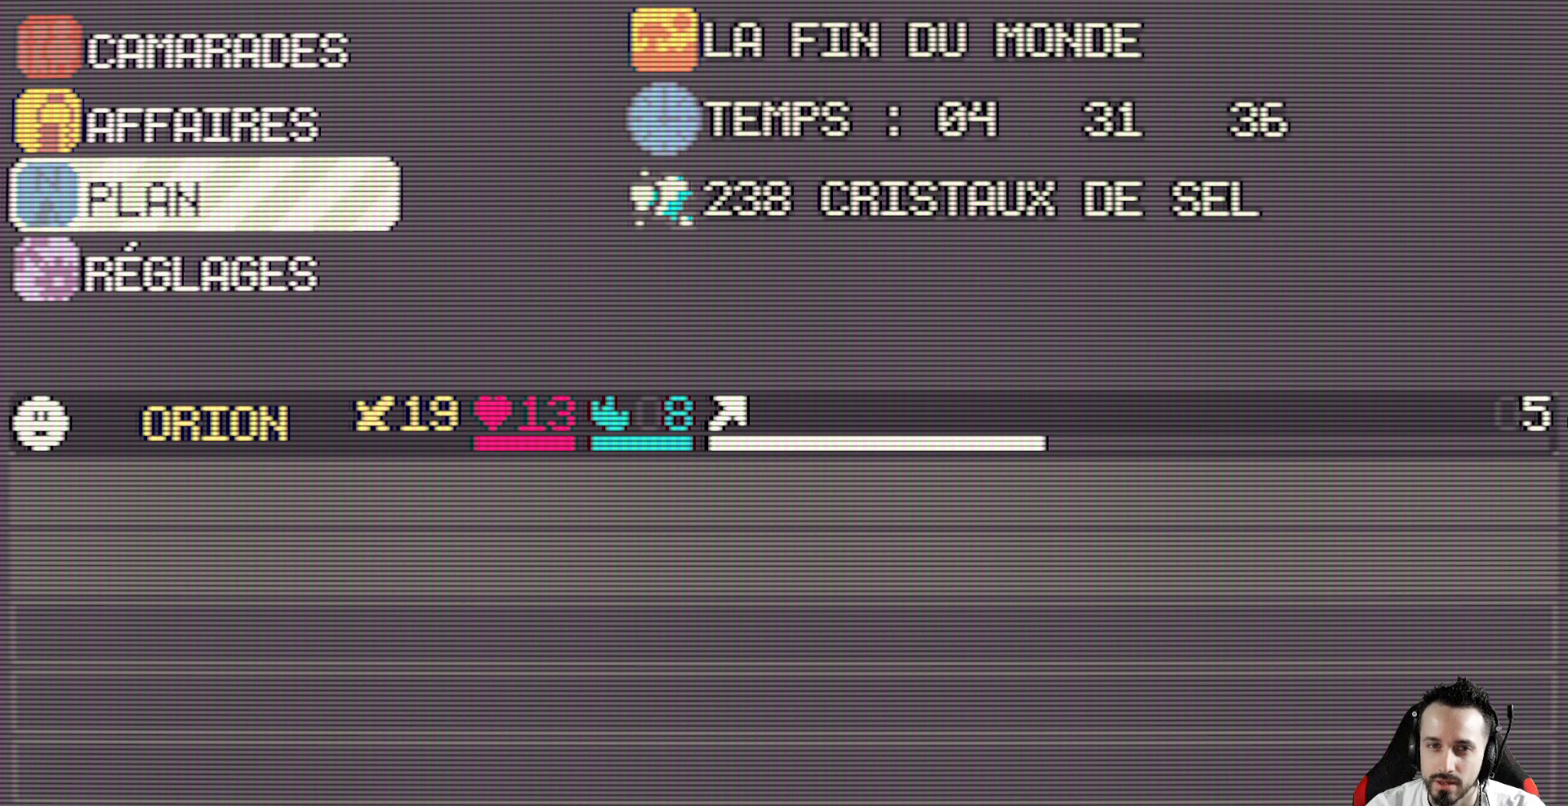
{"keys": [], "events": [[150, "space", "down"], [300, "space", "up"]]}